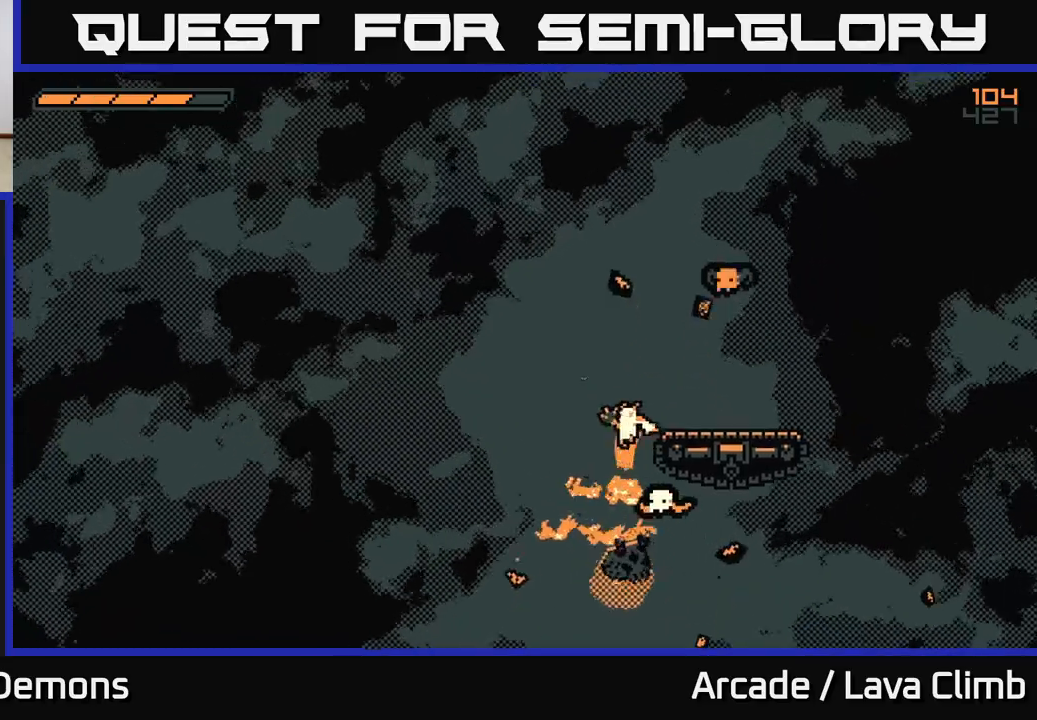
Gameplay with a controller (Xbox layout); each line is a JSON object with the inputs held at the frame after it. "events" lists button and stick changes between this image and that frame as [ms after this image, input, new state], when the widget could be followed in between.
{"buttons": ["L2"], "left_stick": "up-right", "right_stick": "up", "events": [[100, "left_stick", "up"], [150, "L2", "up"], [250, "L2", "down"], [467, "left_stick", "up-right"]]}
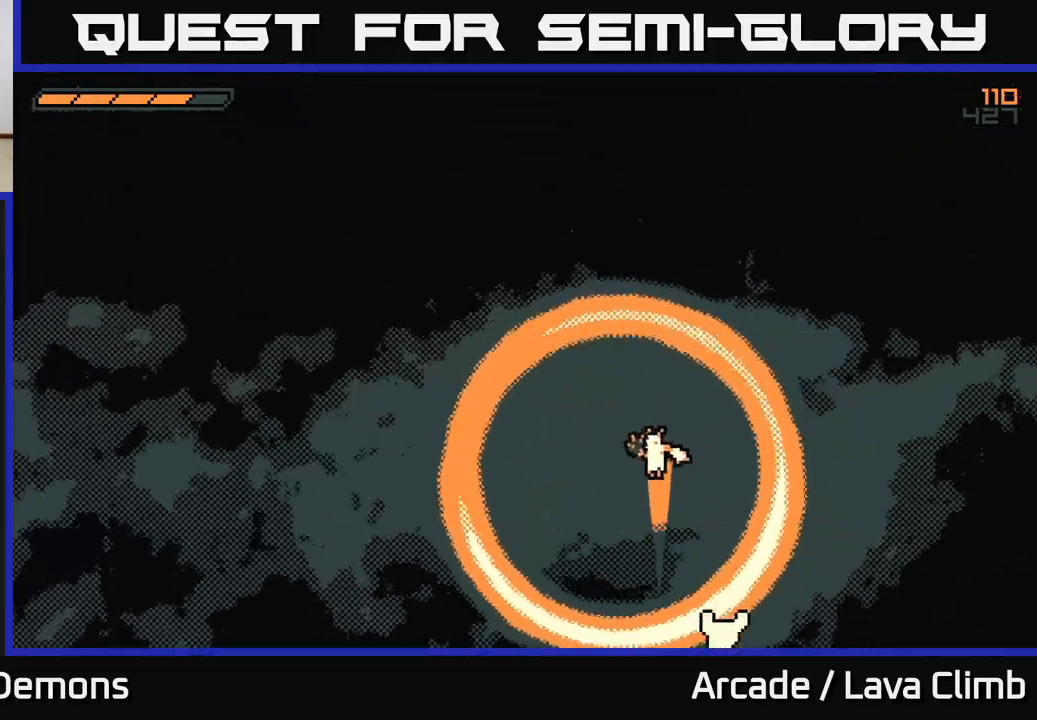
{"buttons": [], "left_stick": "up-left", "right_stick": "up", "events": [[67, "L2", "up"], [133, "left_stick", "center"], [267, "left_stick", "left"], [483, "left_stick", "up-left"]]}
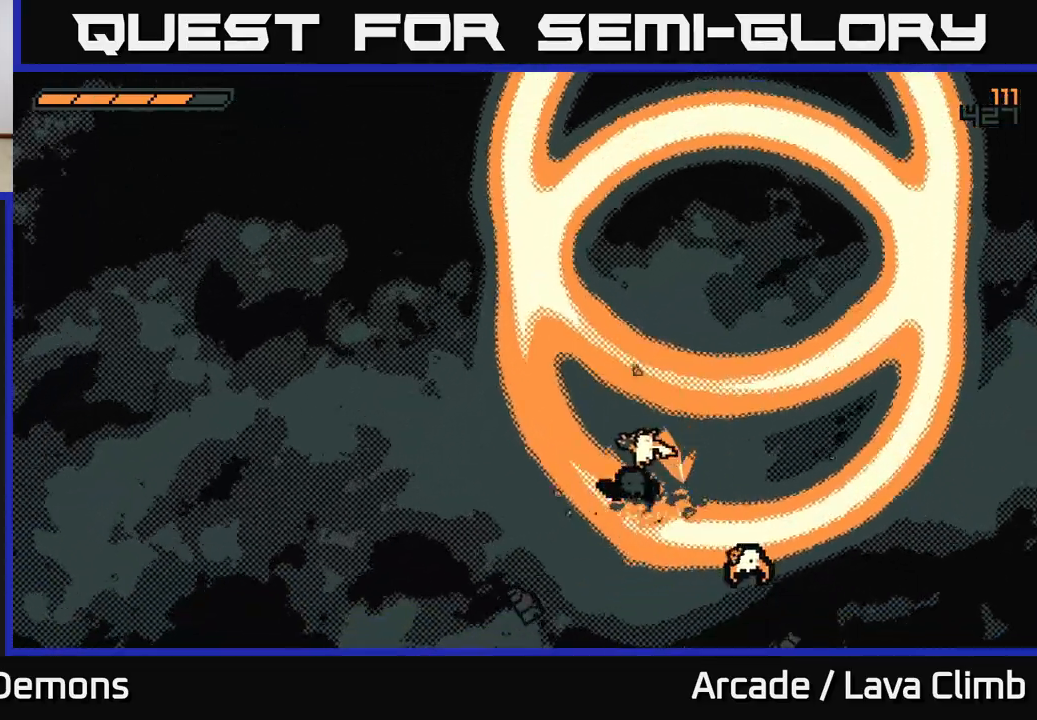
{"buttons": ["L2"], "left_stick": "up", "right_stick": "up", "events": [[83, "L2", "down"], [133, "left_stick", "up"], [283, "L2", "up"], [500, "L2", "down"]]}
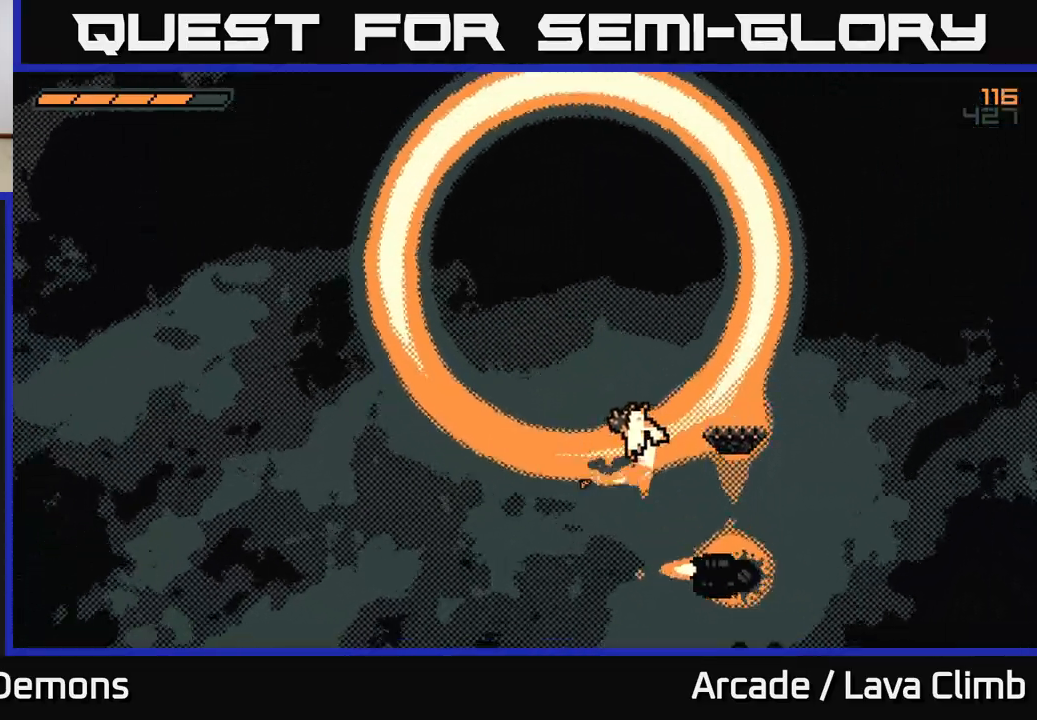
{"buttons": ["L2"], "left_stick": "up-right", "right_stick": "up", "events": [[350, "left_stick", "up-right"]]}
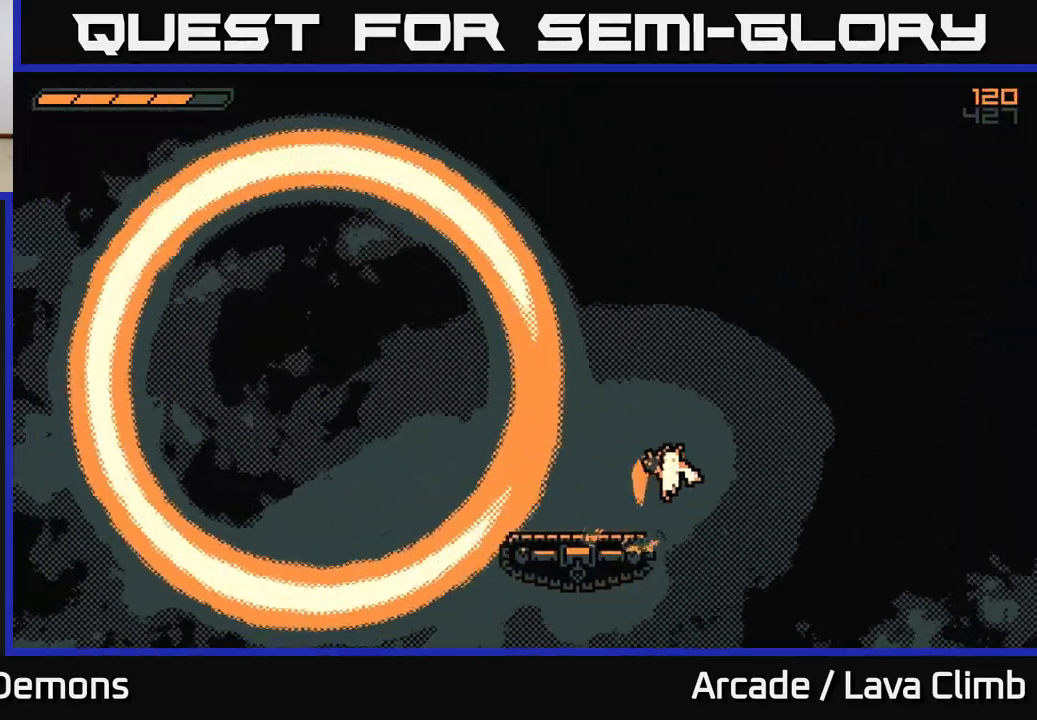
{"buttons": [], "left_stick": "up-left", "right_stick": "up", "events": [[33, "left_stick", "up-left"], [250, "L2", "up"], [367, "left_stick", "center"], [433, "left_stick", "up-left"]]}
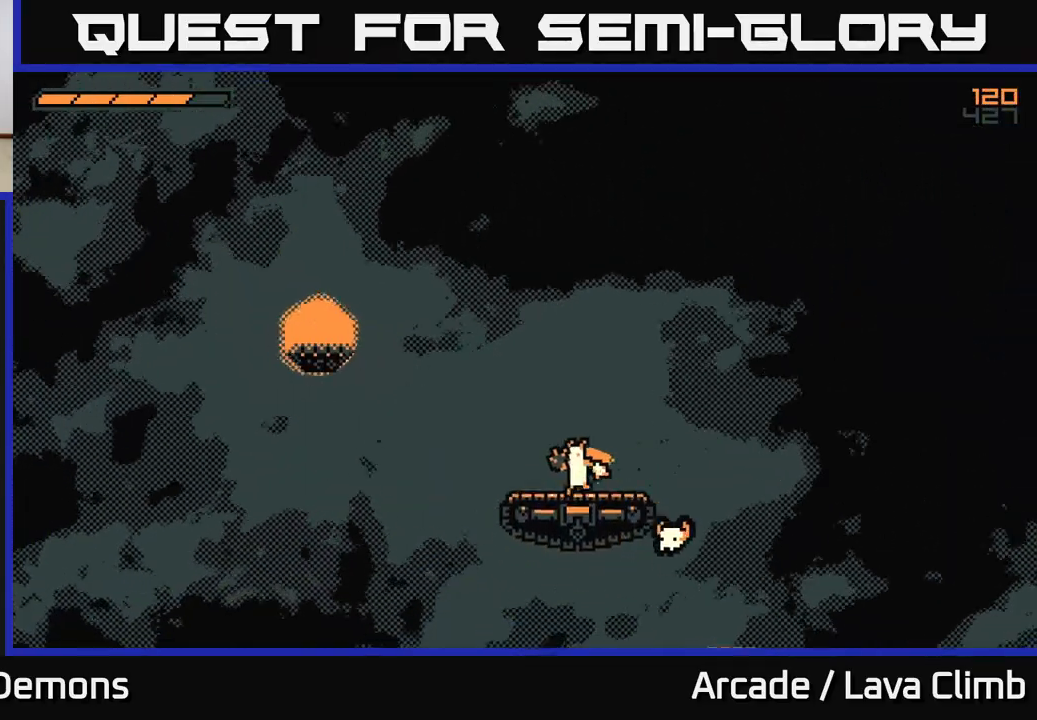
{"buttons": ["L2"], "left_stick": "up-left", "right_stick": "up", "events": [[67, "L2", "down"]]}
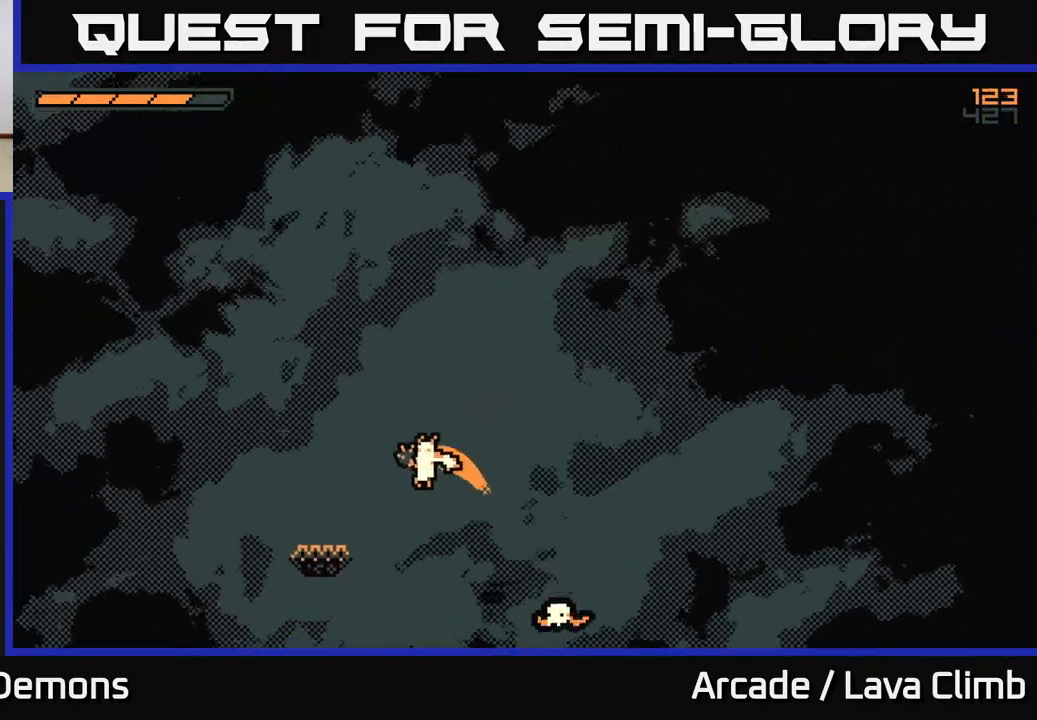
{"buttons": ["L2"], "left_stick": "center", "right_stick": "up", "events": [[50, "left_stick", "center"], [83, "L2", "up"], [167, "L2", "down"], [200, "left_stick", "up-left"], [350, "left_stick", "center"]]}
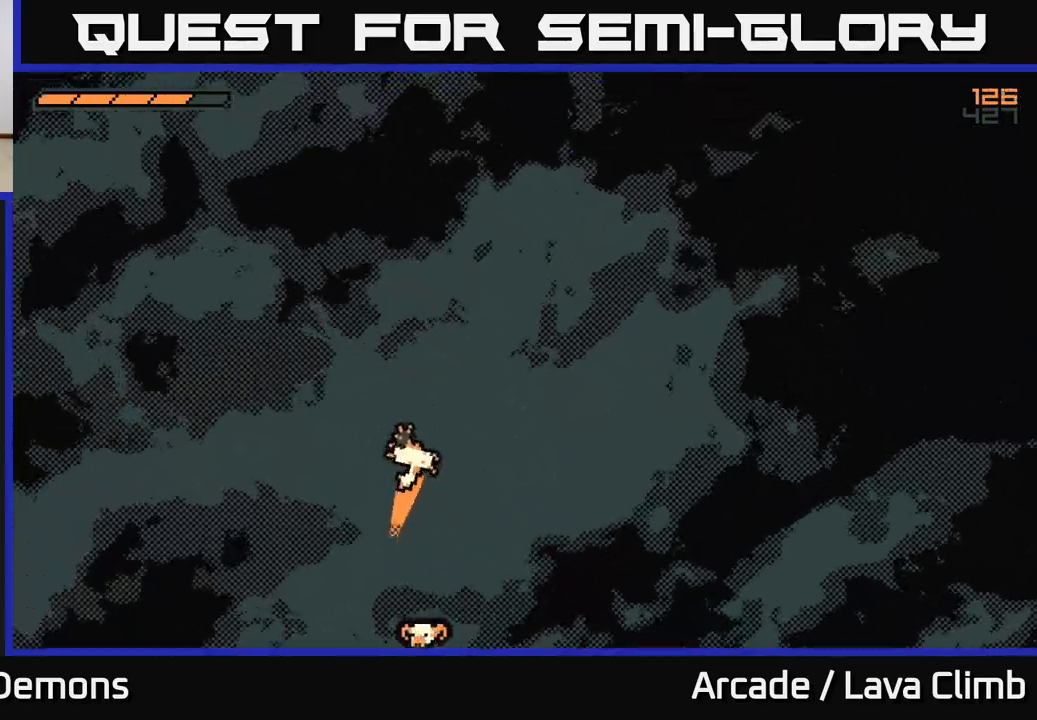
{"buttons": [], "left_stick": "center", "right_stick": "up", "events": [[117, "left_stick", "up-left"], [133, "L2", "up"], [417, "left_stick", "center"]]}
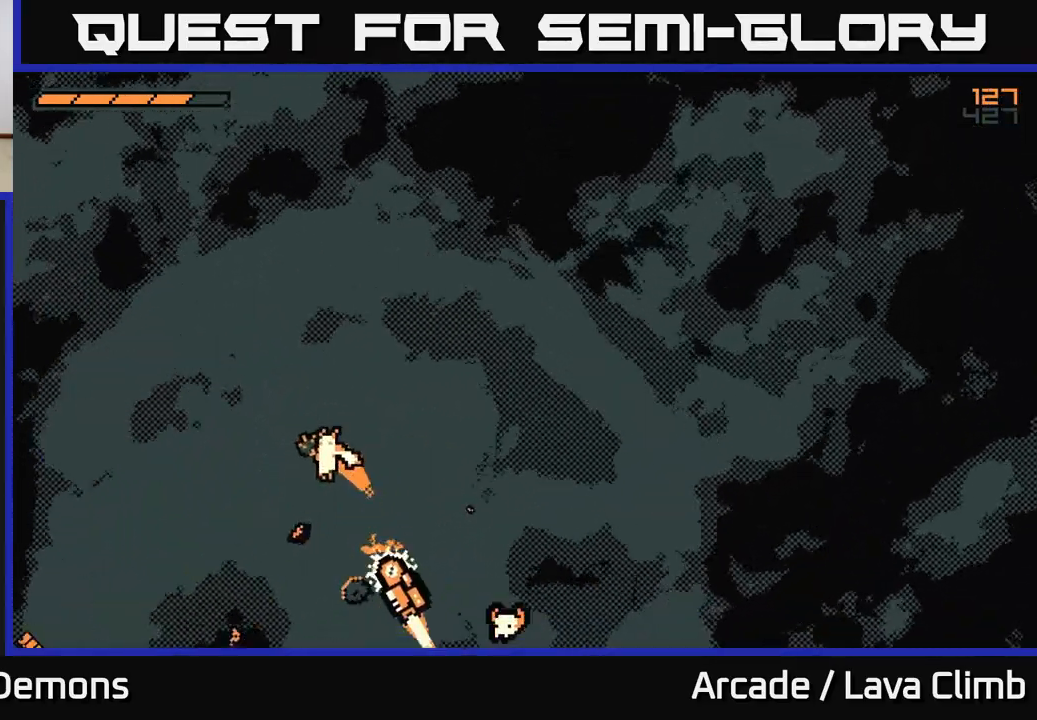
{"buttons": [], "left_stick": "up", "right_stick": "up", "events": [[17, "left_stick", "up"], [100, "L2", "down"], [433, "L2", "up"]]}
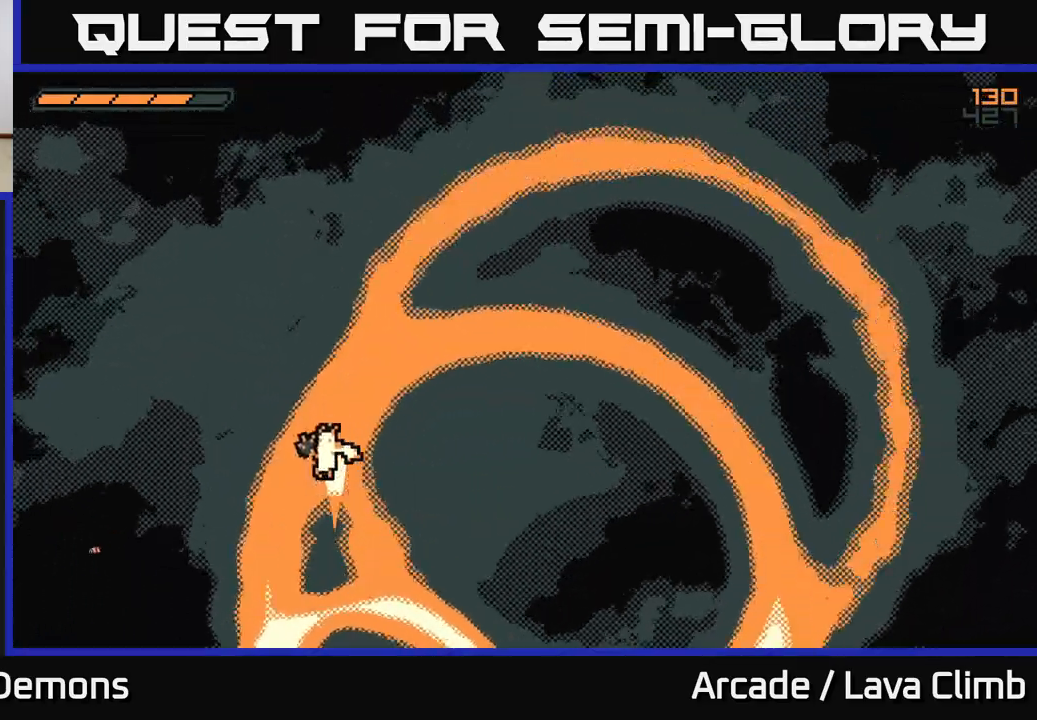
{"buttons": ["L2"], "left_stick": "up-right", "right_stick": "up", "events": [[100, "L2", "down"], [300, "left_stick", "up-right"]]}
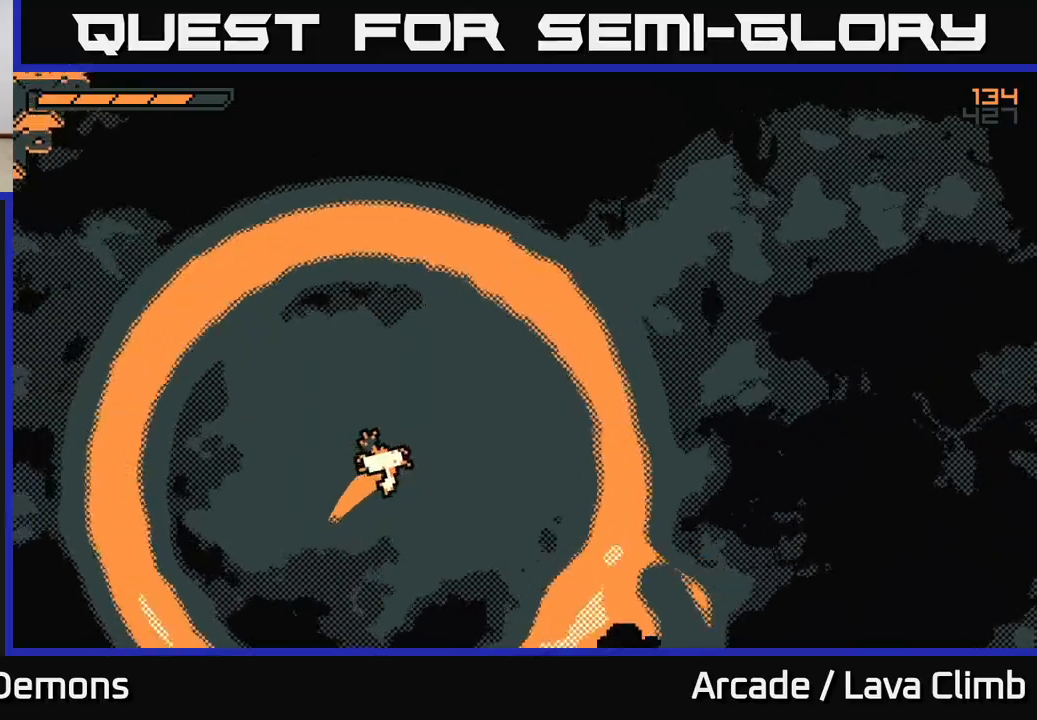
{"buttons": ["L2"], "left_stick": "up-right", "right_stick": "up", "events": []}
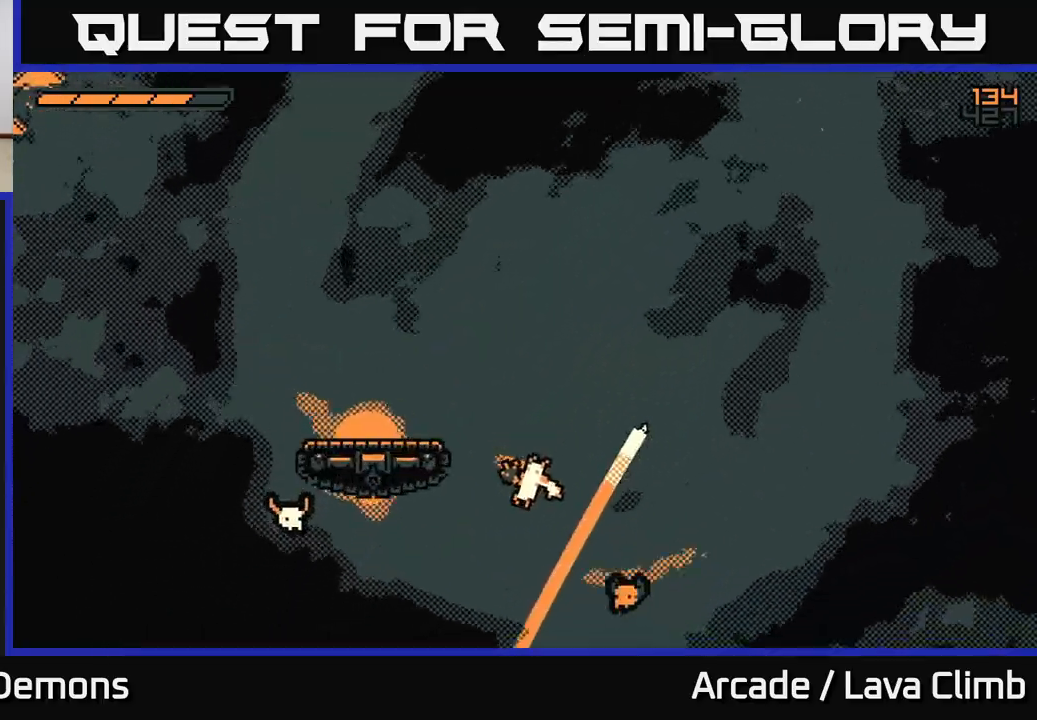
{"buttons": ["L2"], "left_stick": "up-left", "right_stick": "up", "events": [[217, "L2", "up"], [367, "left_stick", "up-left"], [483, "L2", "down"]]}
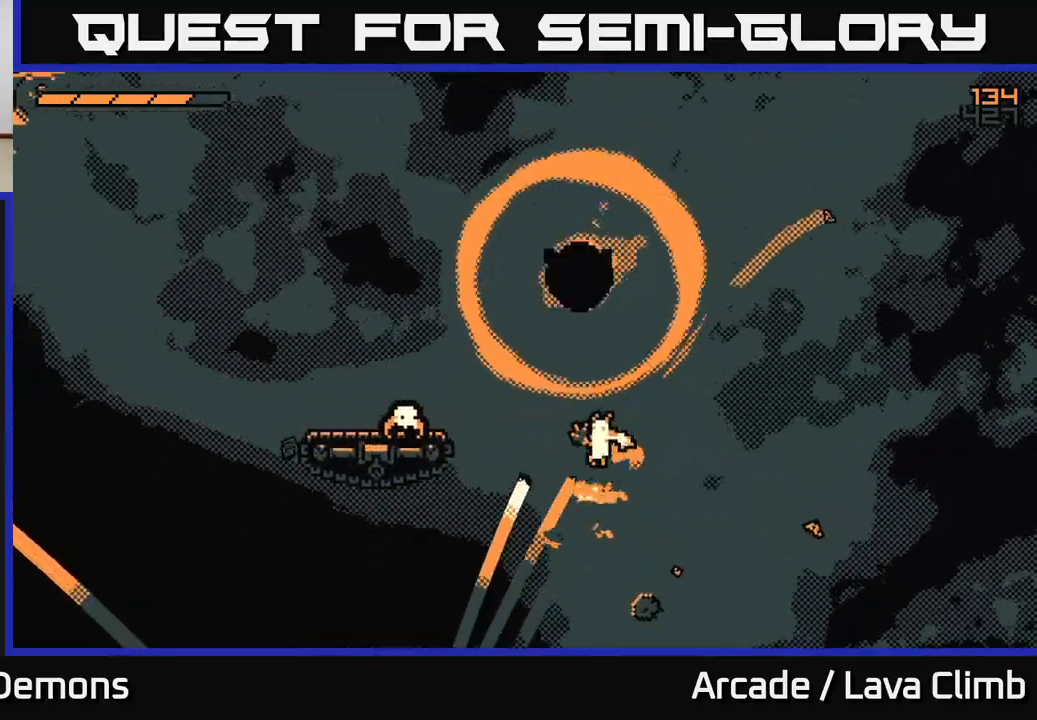
{"buttons": ["L2"], "left_stick": "up", "right_stick": "up", "events": [[150, "L2", "up"], [283, "left_stick", "up-right"], [300, "L2", "down"], [383, "left_stick", "up"]]}
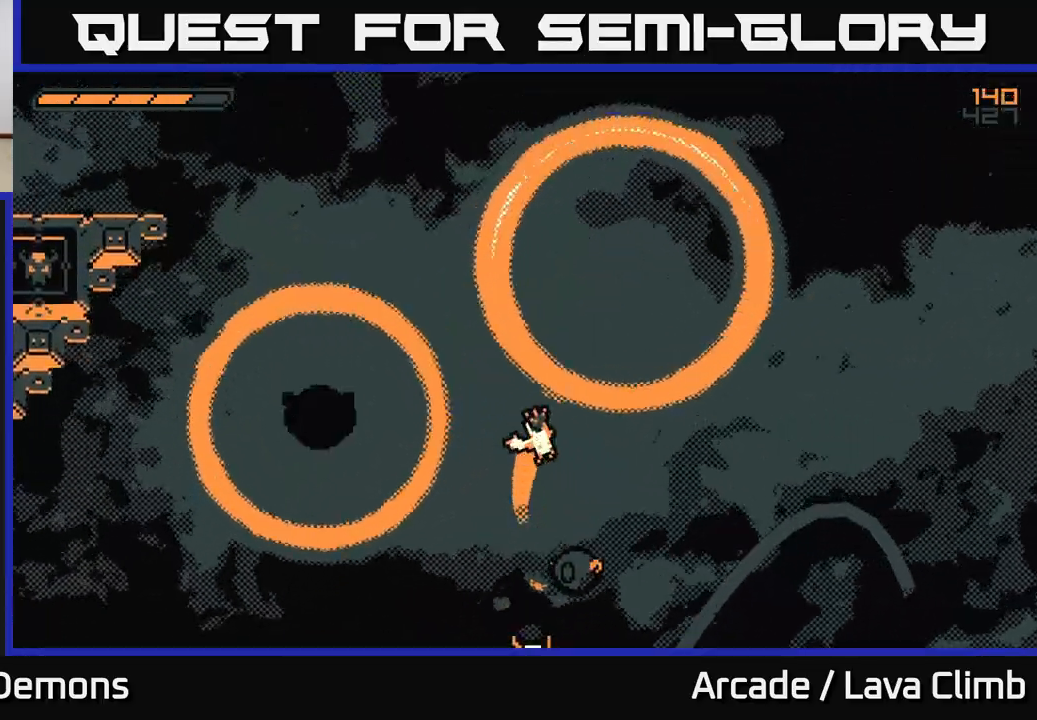
{"buttons": [], "left_stick": "up-left", "right_stick": "up-left", "events": [[200, "left_stick", "up-right"], [283, "right_stick", "up-left"], [350, "left_stick", "up-left"], [467, "L2", "up"]]}
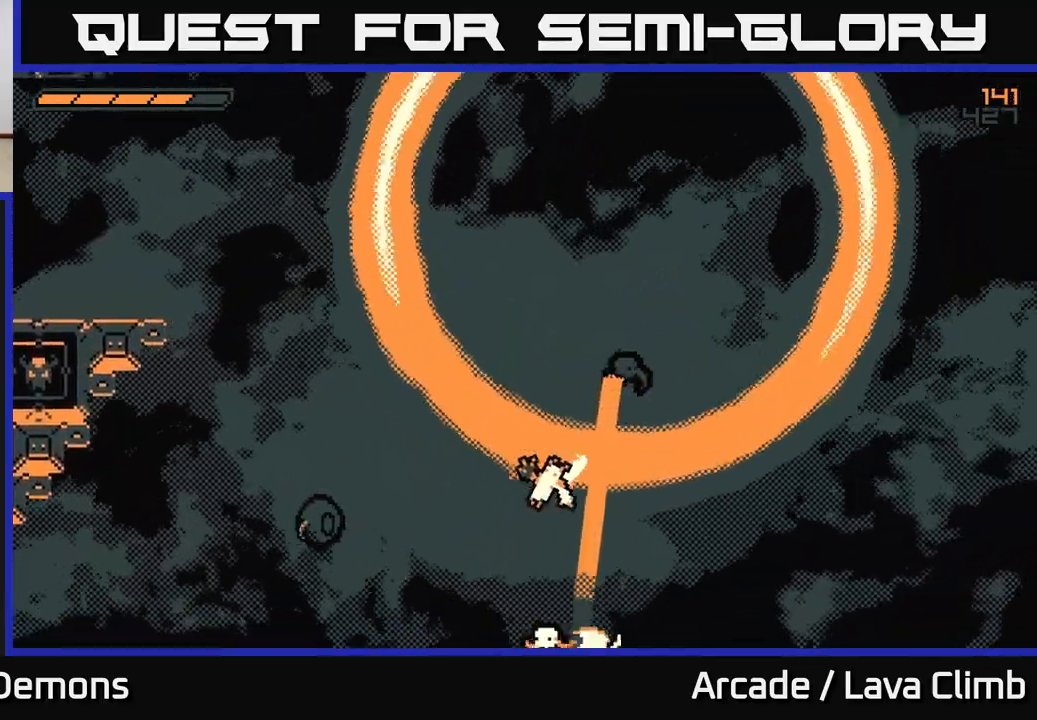
{"buttons": ["L2"], "left_stick": "up-left", "right_stick": "up-left", "events": [[33, "left_stick", "center"], [283, "L2", "down"], [283, "left_stick", "up-left"]]}
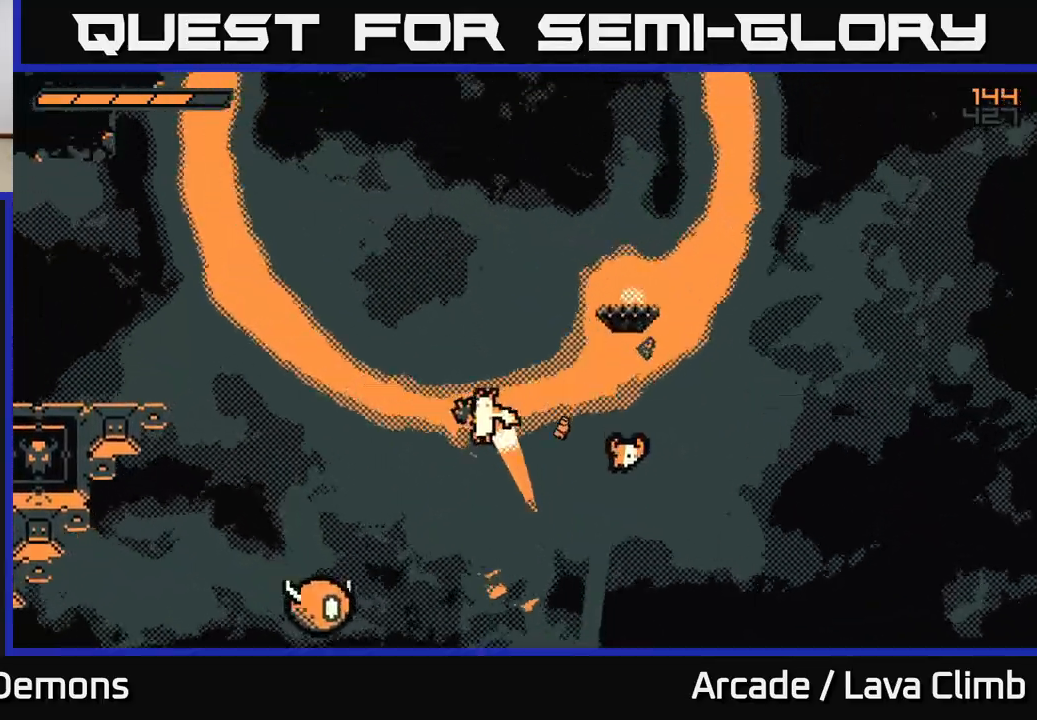
{"buttons": ["L2"], "left_stick": "up-right", "right_stick": "up-left", "events": [[17, "L2", "up"], [83, "left_stick", "up-right"], [150, "L2", "down"]]}
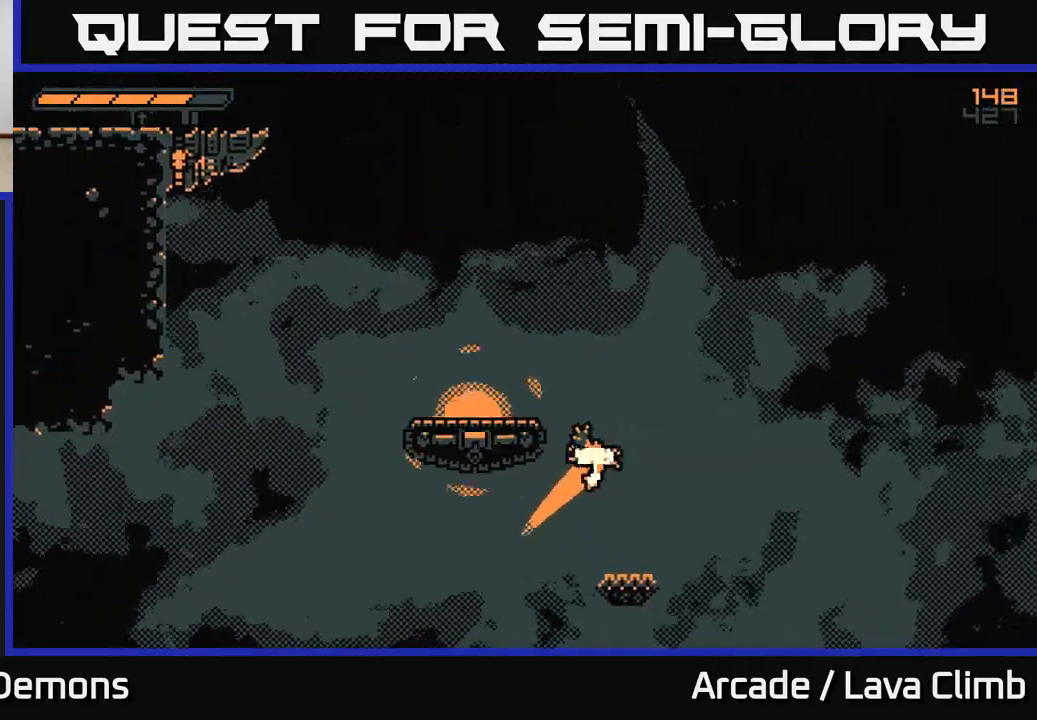
{"buttons": ["L2"], "left_stick": "center", "right_stick": "up-left", "events": [[83, "L2", "up"], [183, "left_stick", "center"], [450, "L2", "down"]]}
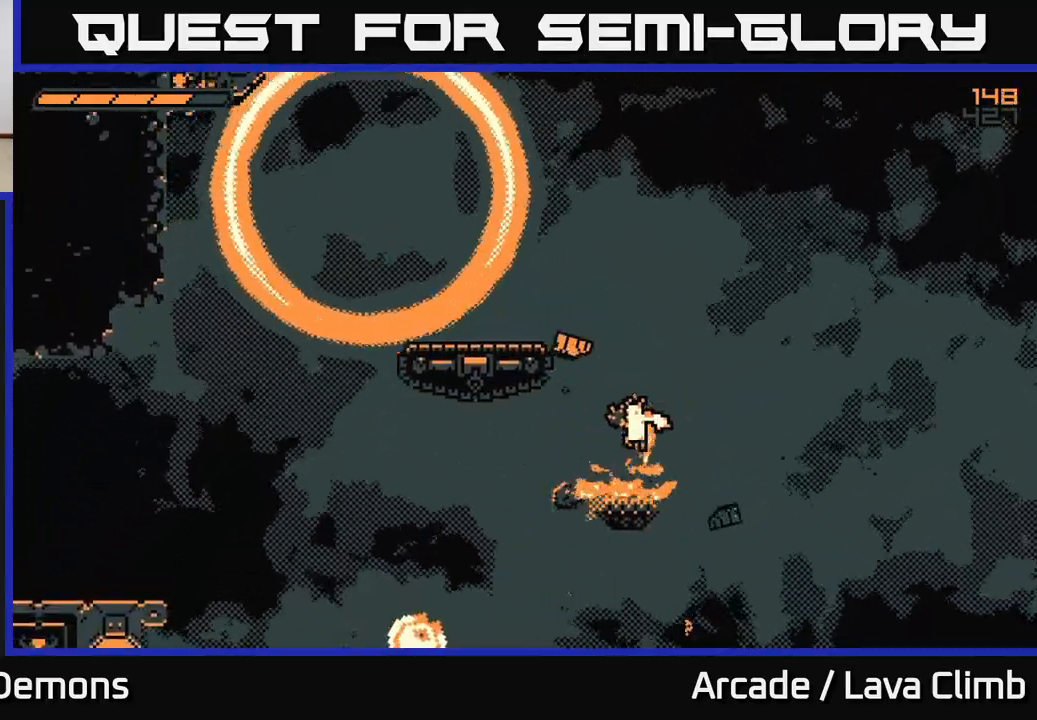
{"buttons": ["L2"], "left_stick": "left", "right_stick": "up-left", "events": [[133, "L2", "up"], [267, "L2", "down"], [300, "left_stick", "up-left"], [467, "left_stick", "left"]]}
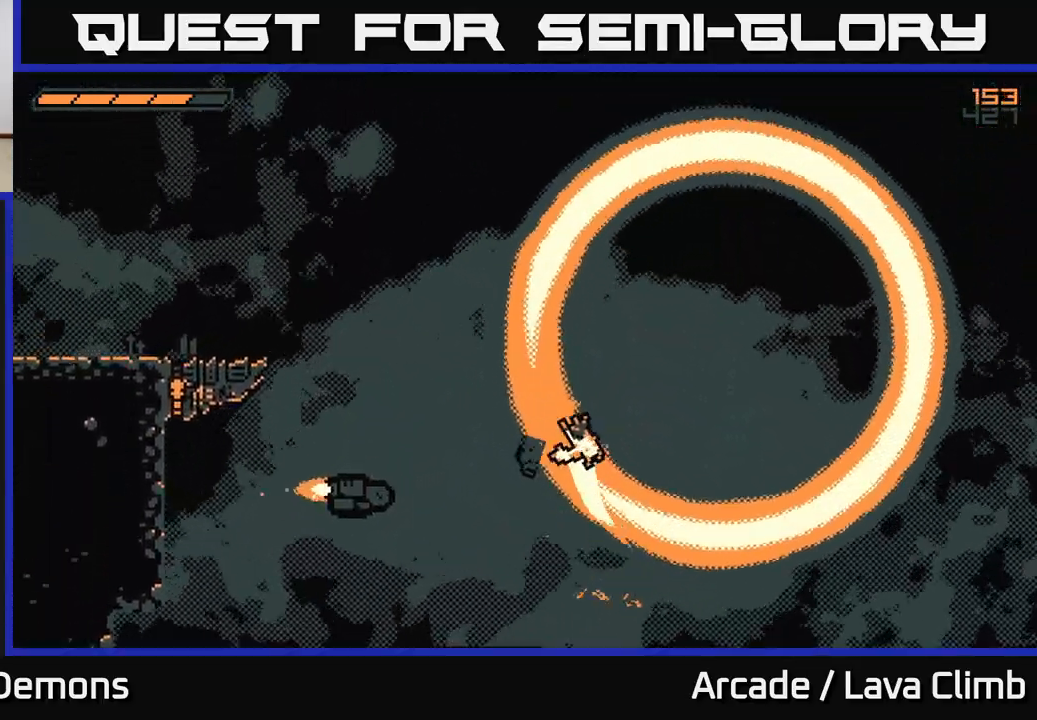
{"buttons": ["L2"], "left_stick": "left", "right_stick": "up-left", "events": []}
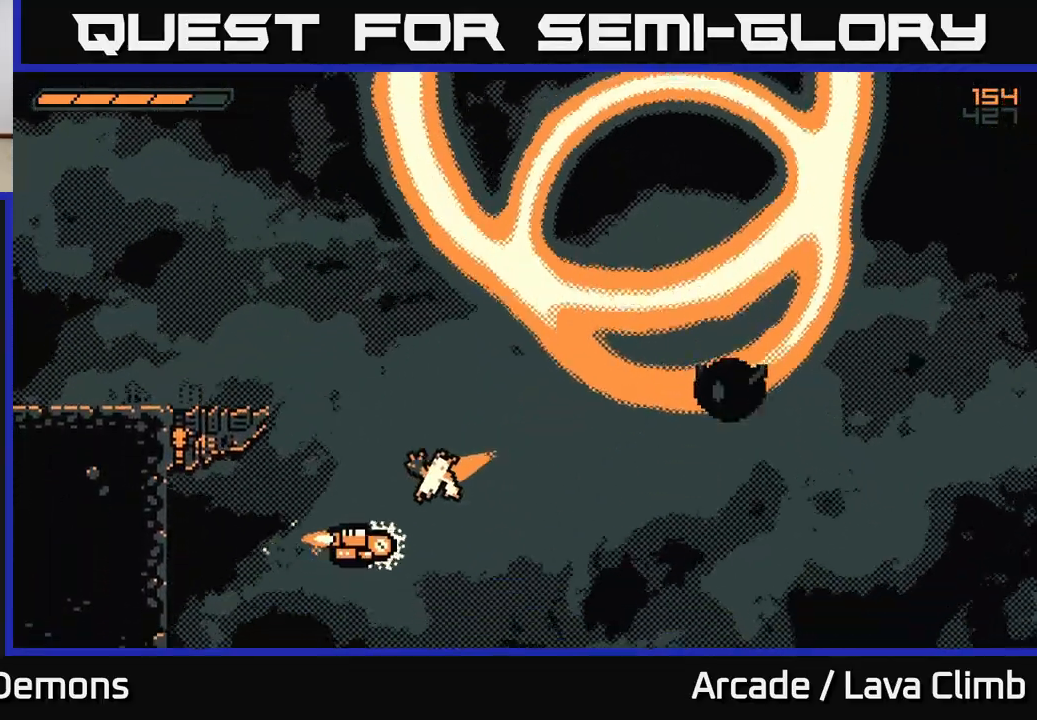
{"buttons": ["L2"], "left_stick": "up-right", "right_stick": "up-left", "events": [[233, "L2", "up"], [283, "left_stick", "up"], [333, "left_stick", "right"], [400, "L2", "down"], [467, "left_stick", "up-right"]]}
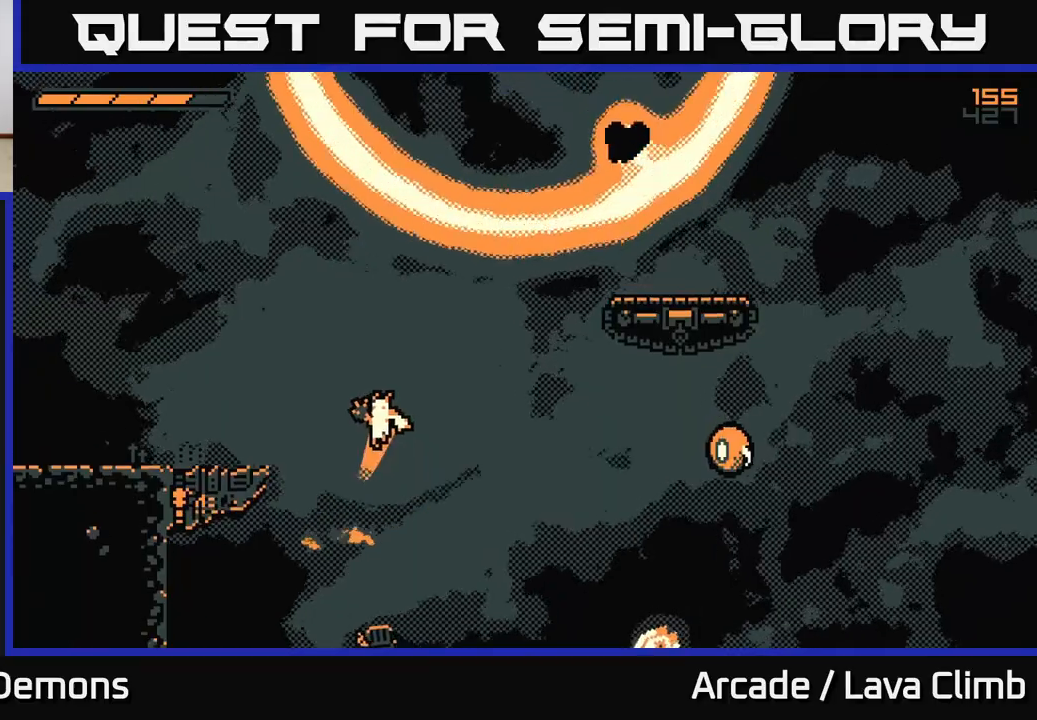
{"buttons": ["L2"], "left_stick": "up-right", "right_stick": "up-left", "events": [[267, "L2", "up"], [317, "L2", "down"]]}
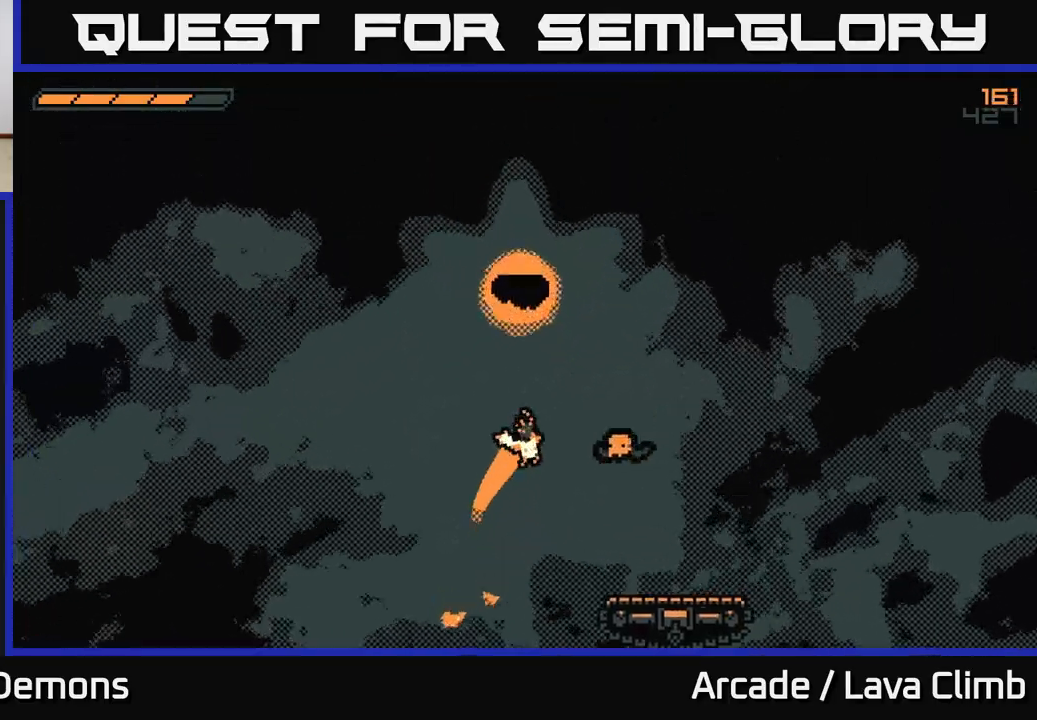
{"buttons": [], "left_stick": "center", "right_stick": "up-left", "events": [[250, "L2", "up"], [317, "left_stick", "center"]]}
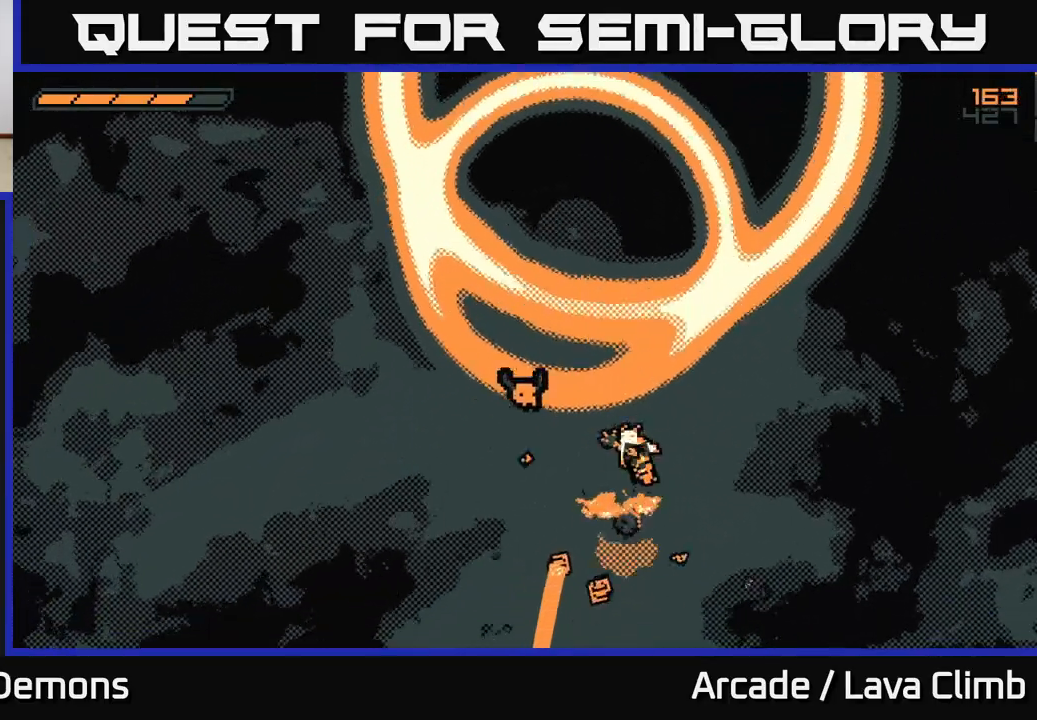
{"buttons": [], "left_stick": "up", "right_stick": "up-left", "events": [[67, "left_stick", "up"], [150, "L2", "down"], [483, "L2", "up"]]}
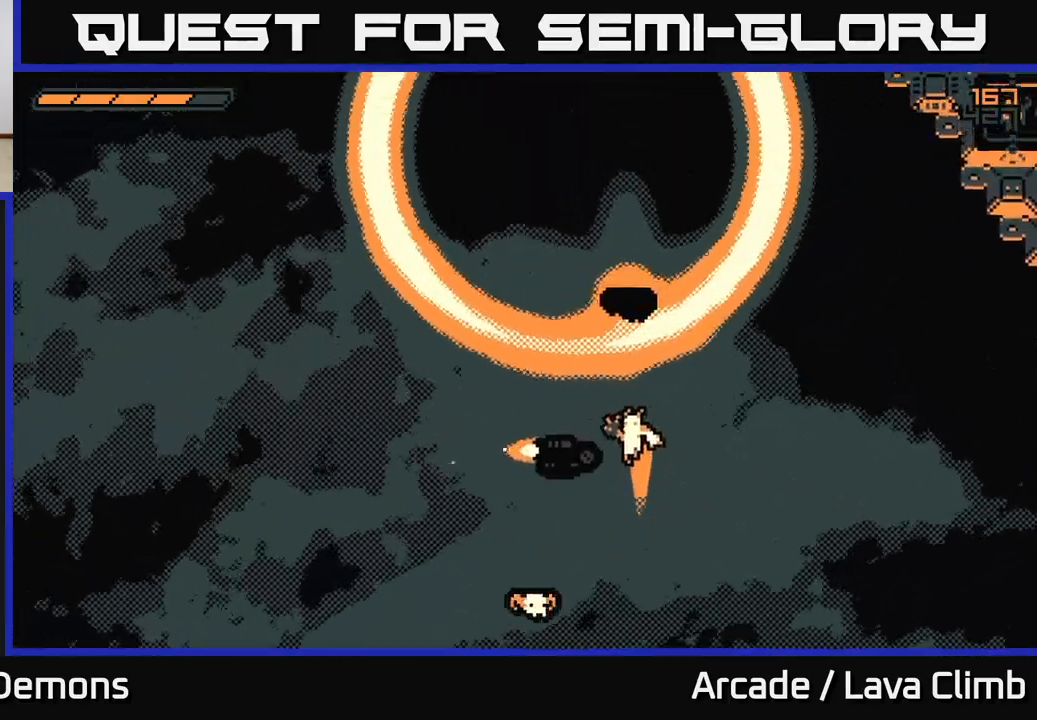
{"buttons": [], "left_stick": "up", "right_stick": "up-left", "events": [[83, "L2", "down"], [483, "L2", "up"]]}
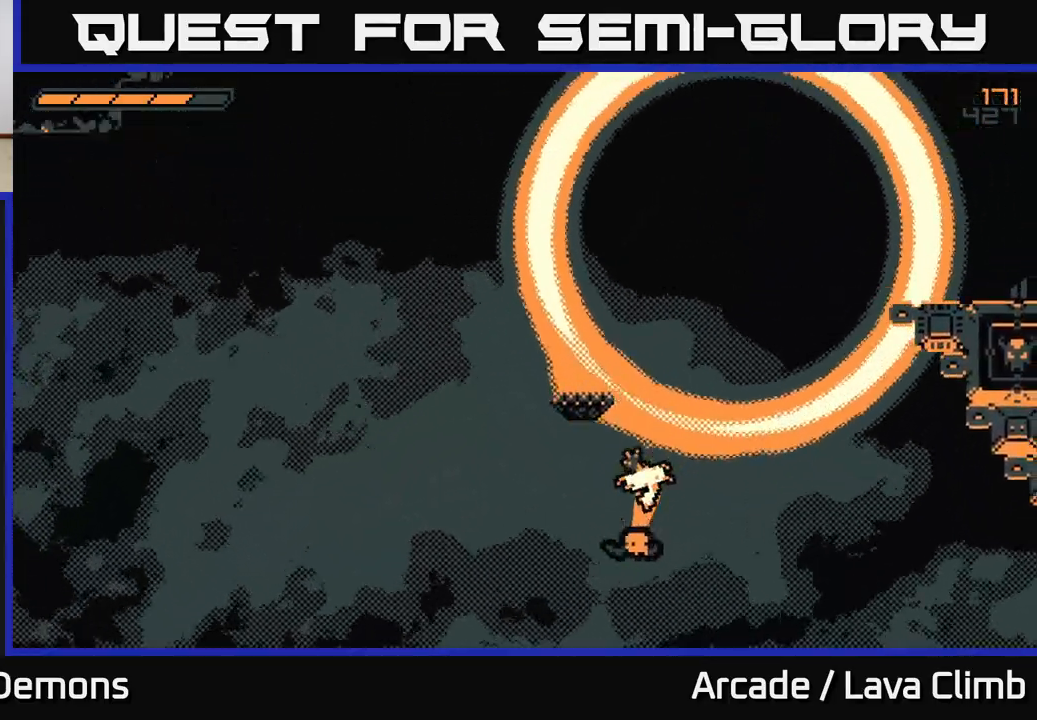
{"buttons": ["L2"], "left_stick": "up", "right_stick": "up-left", "events": [[67, "left_stick", "center"], [167, "left_stick", "up"], [283, "L2", "down"]]}
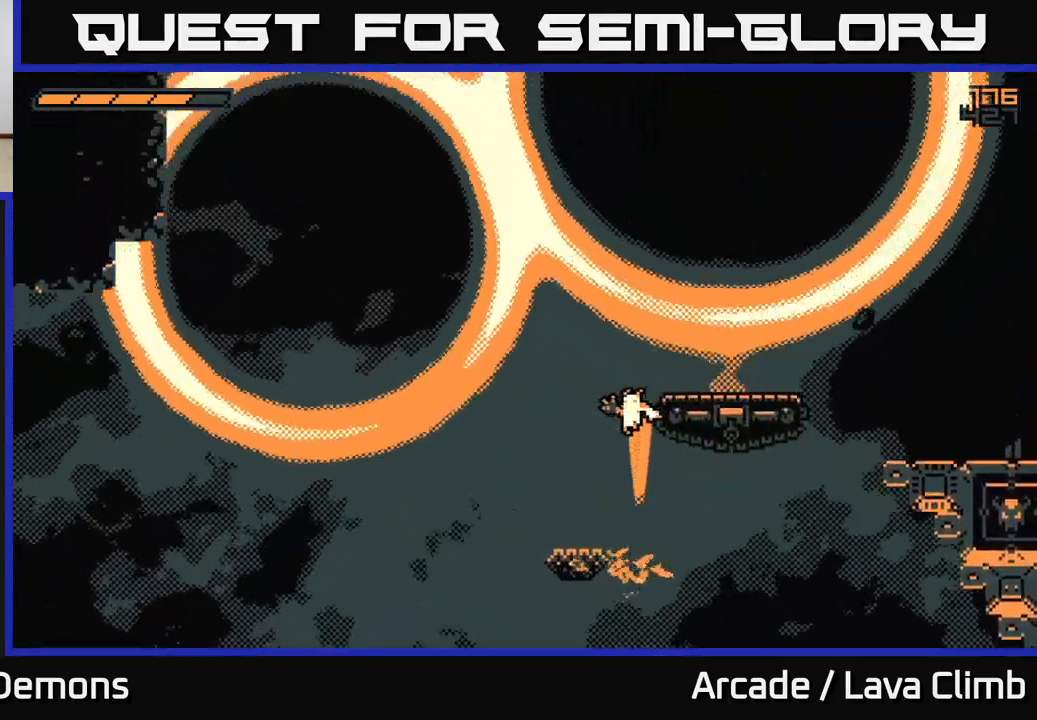
{"buttons": ["L2"], "left_stick": "up-left", "right_stick": "up-left", "events": [[167, "L2", "up"], [267, "L2", "down"], [400, "left_stick", "up-left"]]}
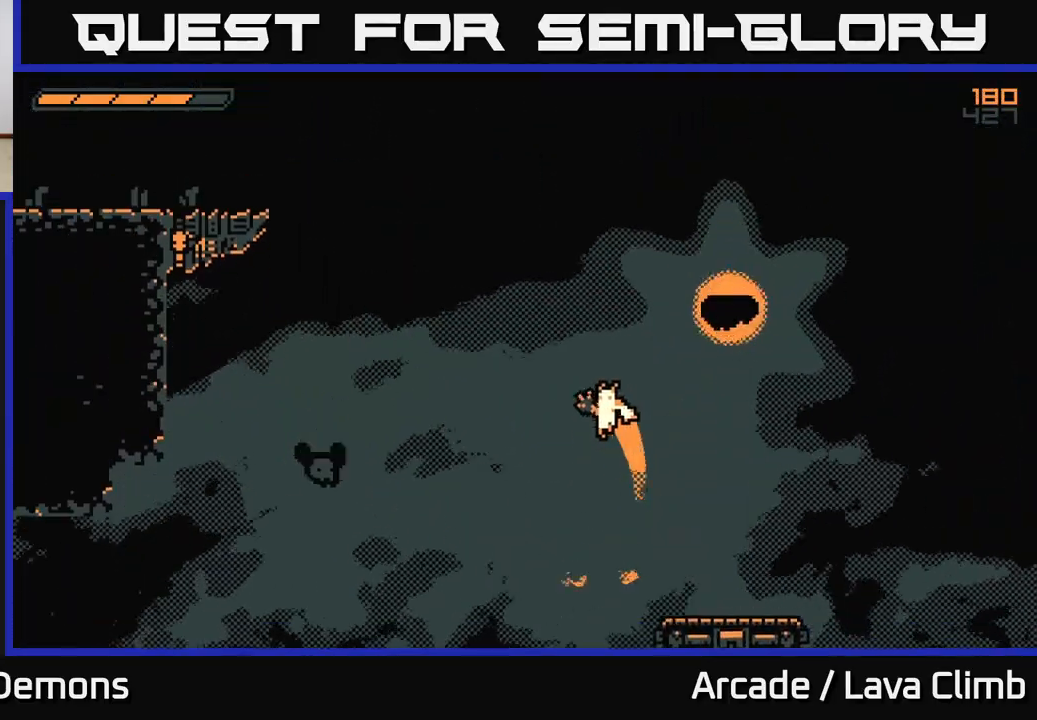
{"buttons": ["L2"], "left_stick": "up-left", "right_stick": "up-left", "events": []}
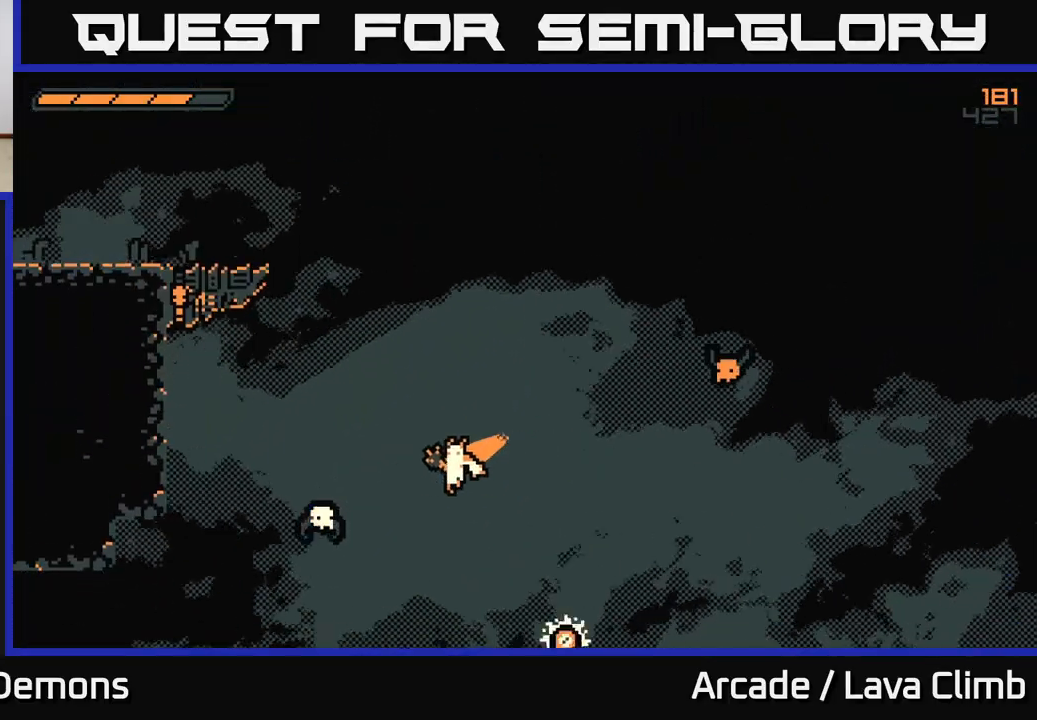
{"buttons": ["L2"], "left_stick": "up", "right_stick": "up-left", "events": [[383, "L2", "up"], [467, "L2", "down"], [467, "left_stick", "up"]]}